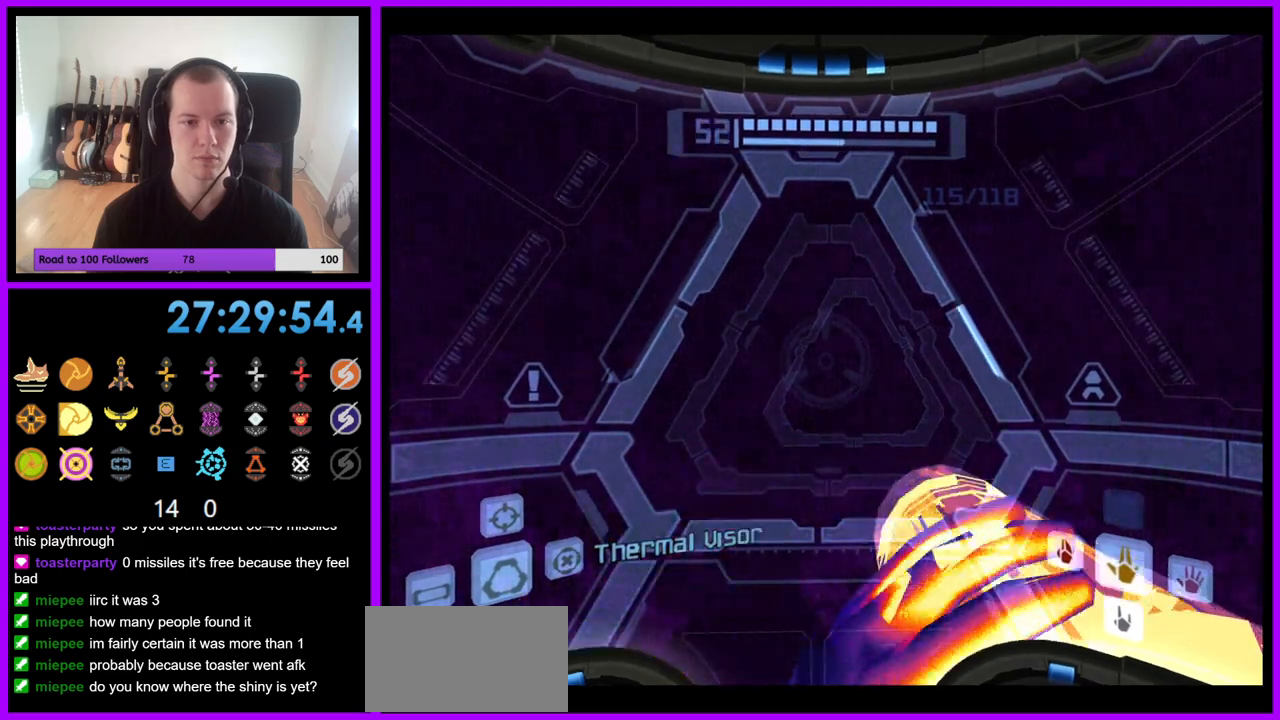
Gameplay with a controller (Nintendo layout); each line is a JSON object with the inputs held at the frame after it. "events" lists button and stick changes between this image and that frame as [ms after this image, input, new state], when the widget could be followed in between. Not read: L3 R3.
{"buttons": ["R1"], "left_stick": "right", "right_stick": "center", "events": [[450, "left_stick", "right"]]}
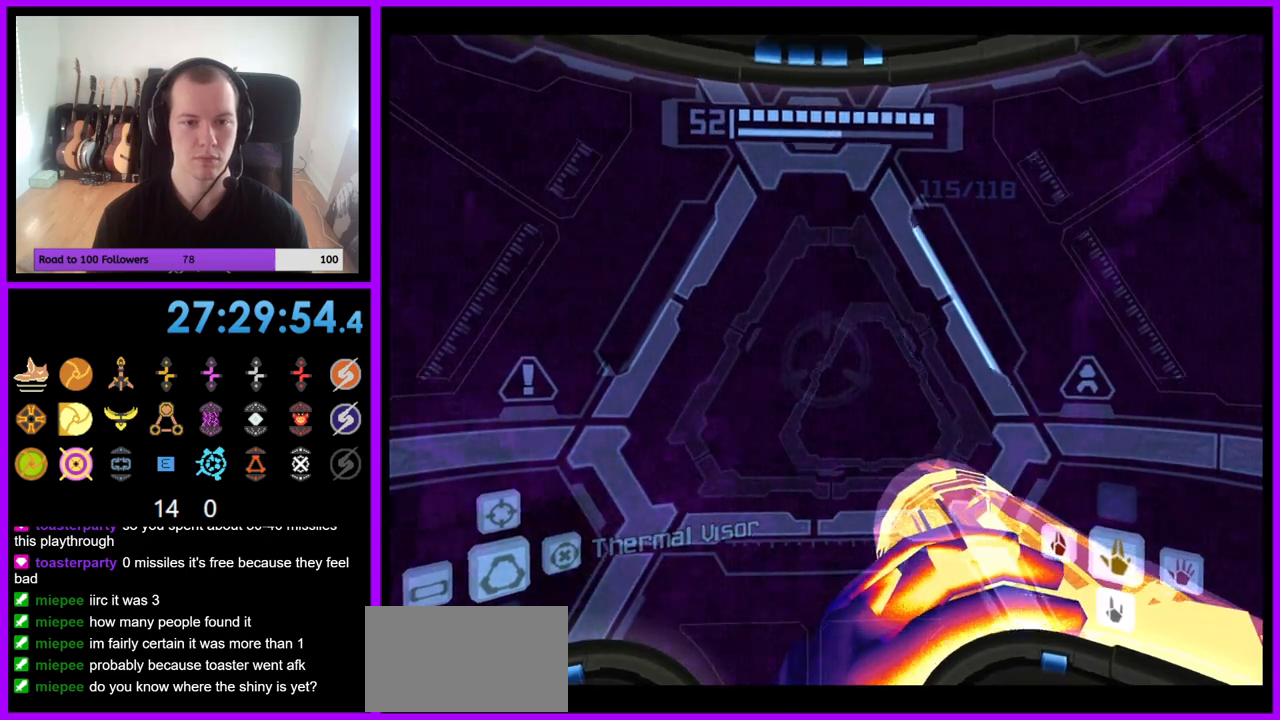
{"buttons": [], "left_stick": "left", "right_stick": "center"}
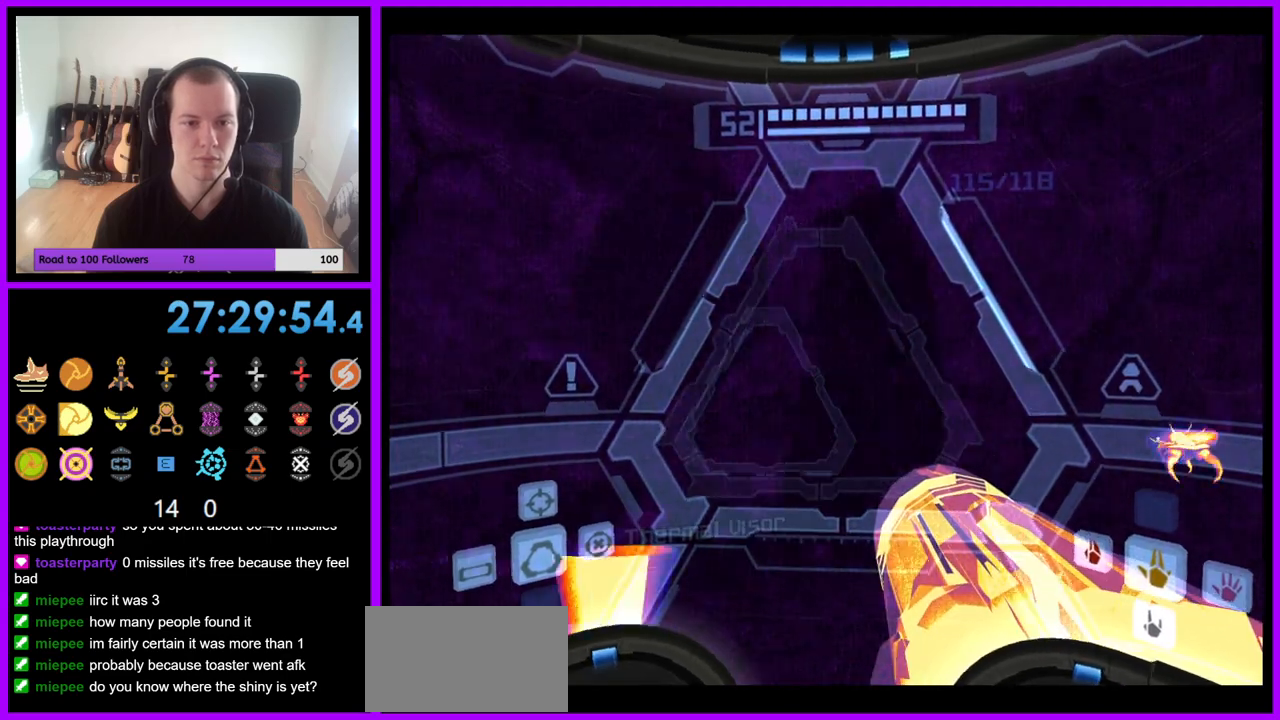
{"buttons": ["L1"], "left_stick": "up-left", "right_stick": "center", "events": [[133, "left_stick", "up"], [200, "L1", "down"], [233, "left_stick", "up-left"], [250, "B", "down"], [367, "B", "up"]]}
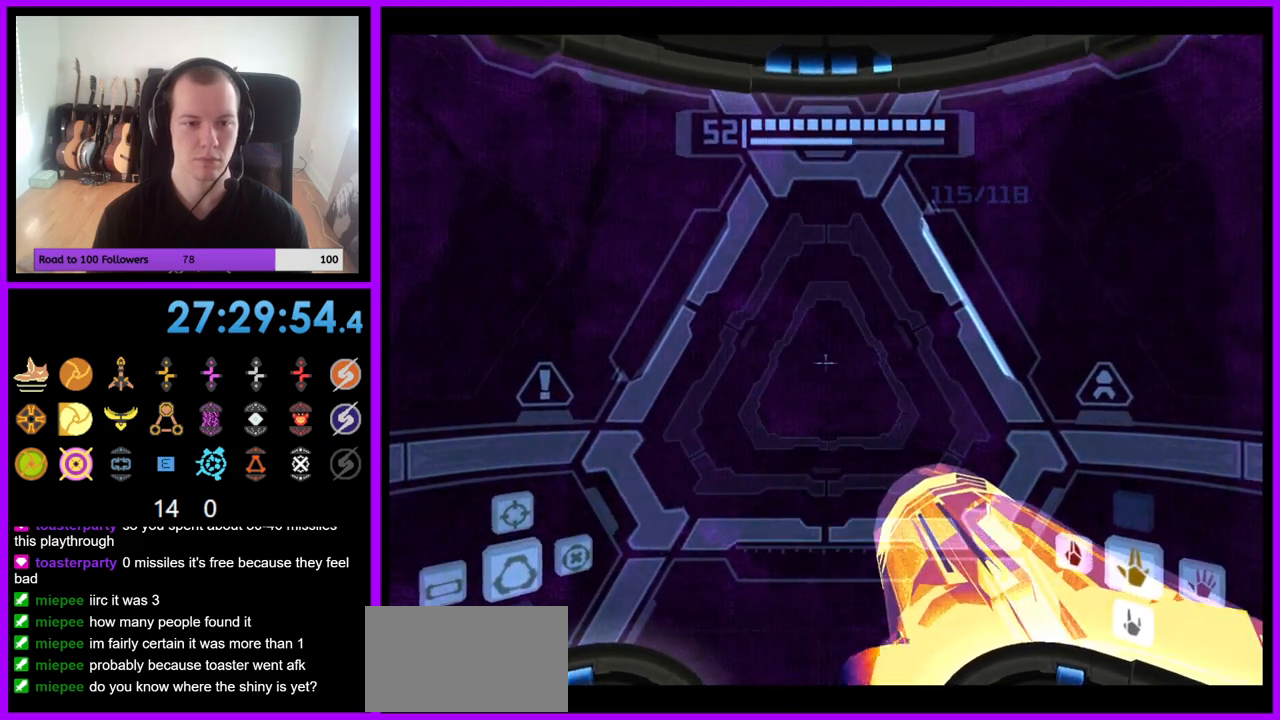
{"buttons": ["A", "L1", "R1"], "left_stick": "right", "right_stick": "center", "events": [[50, "L1", "up"], [67, "R1", "down"], [67, "left_stick", "up"], [167, "left_stick", "up-right"], [317, "left_stick", "right"], [400, "L1", "down"], [417, "B", "down"], [450, "A", "down"], [500, "B", "up"]]}
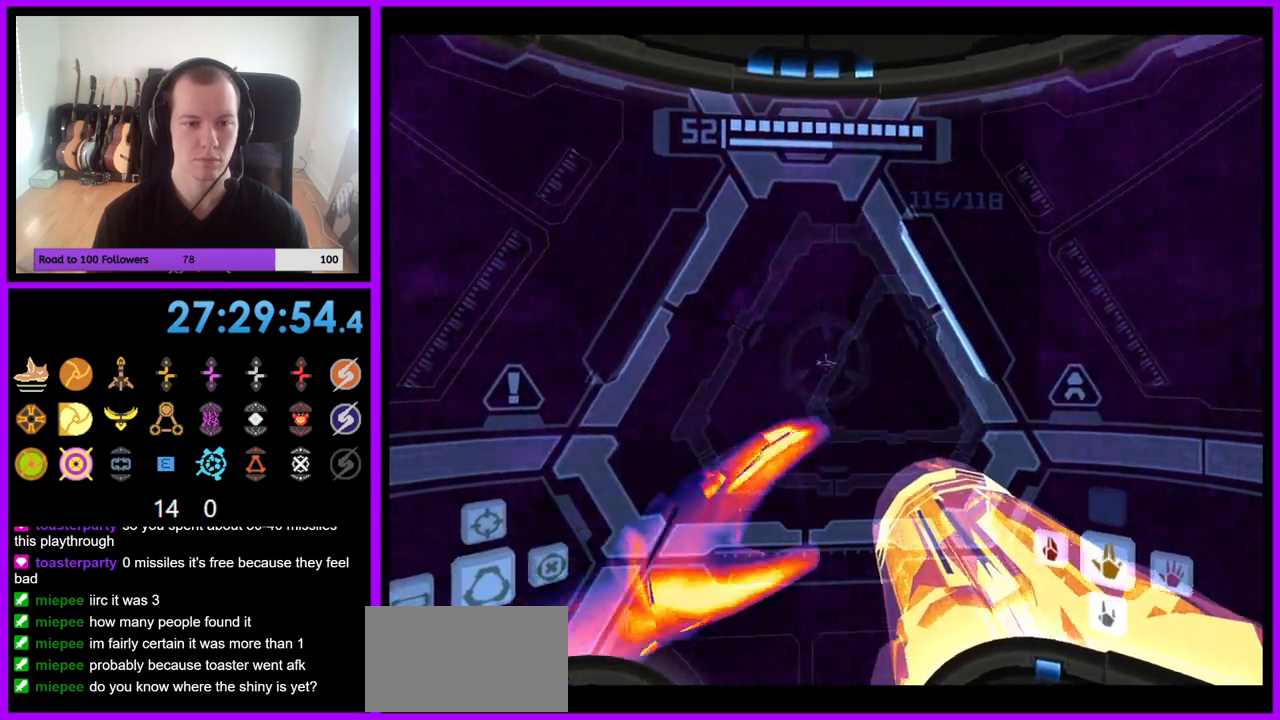
{"buttons": ["R1"], "left_stick": "right", "right_stick": "center", "events": [[17, "A", "up"], [83, "L1", "up"]]}
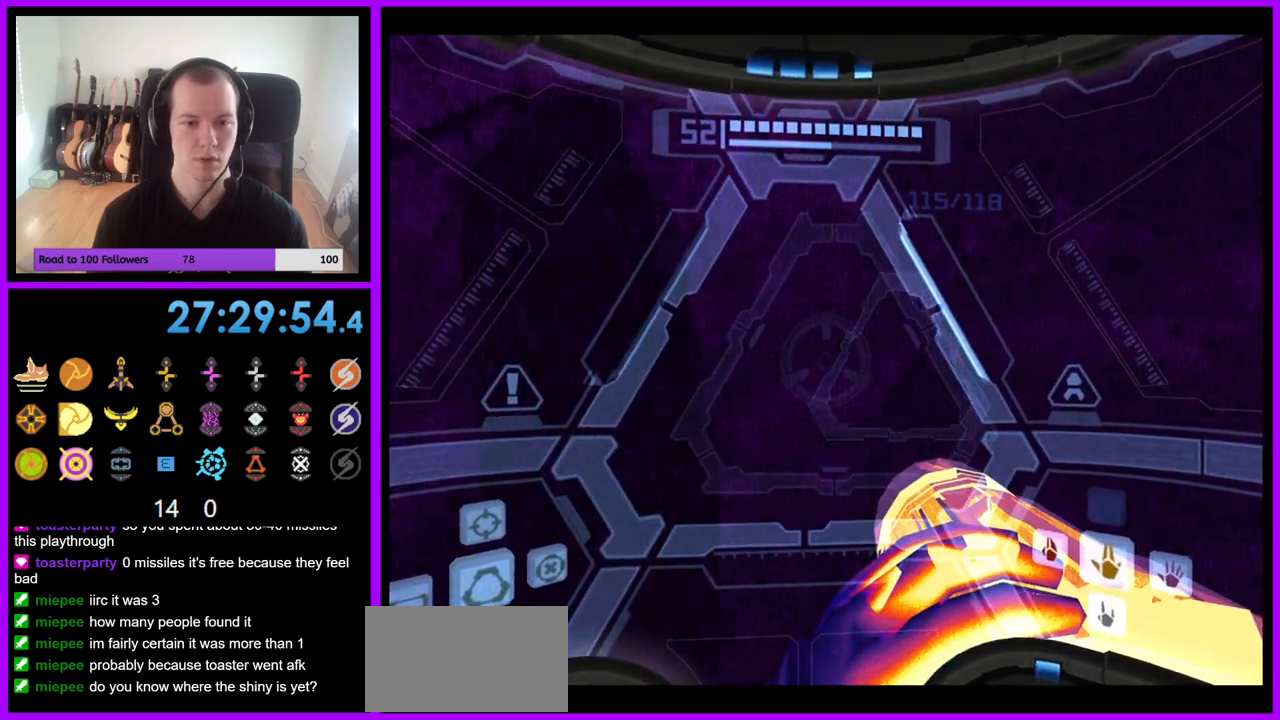
{"buttons": ["R1"], "left_stick": "down", "right_stick": "center", "events": [[167, "left_stick", "down-right"], [417, "left_stick", "down"]]}
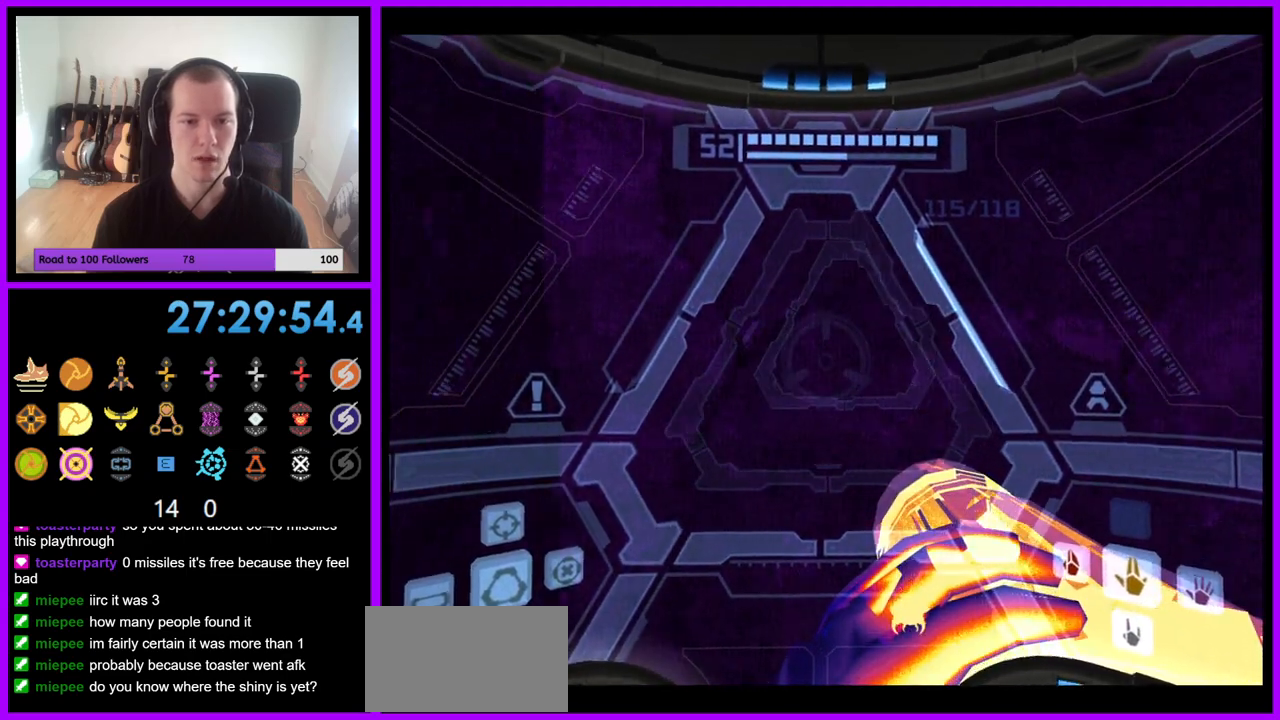
{"buttons": ["R1"], "left_stick": "down", "right_stick": "center", "events": [[50, "left_stick", "down-right"], [483, "left_stick", "down"]]}
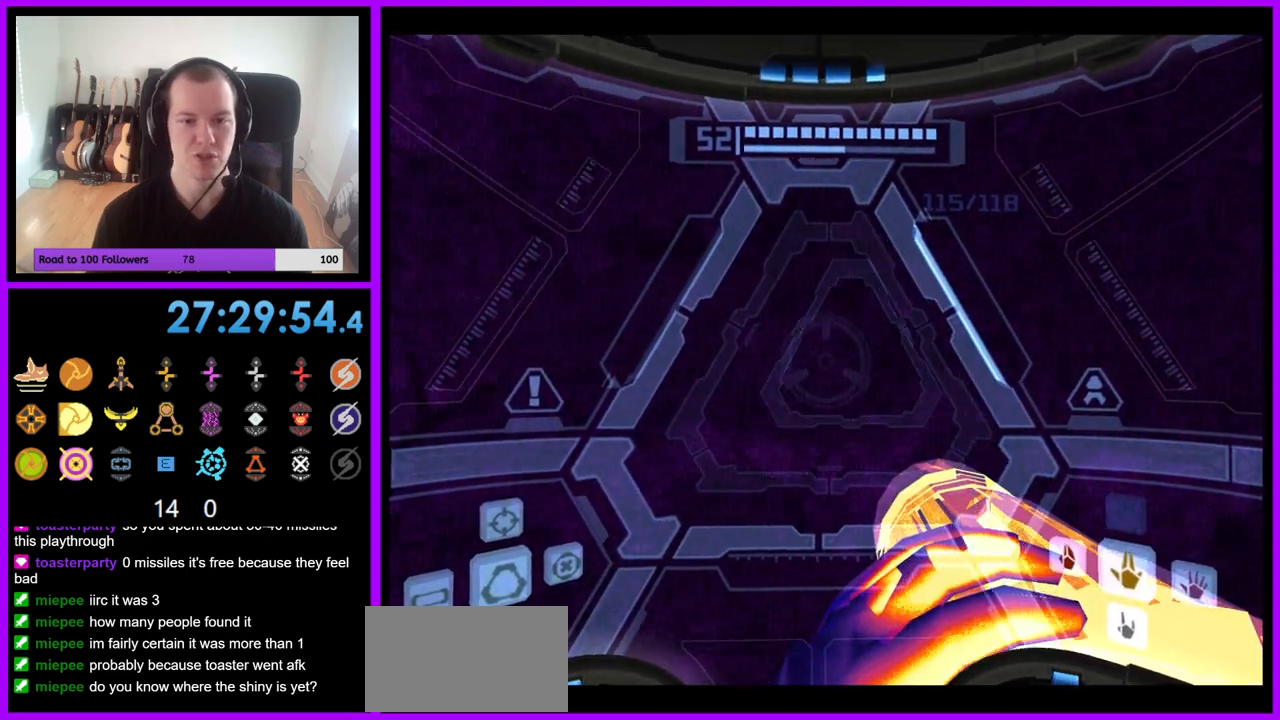
{"buttons": ["R1"], "left_stick": "down", "right_stick": "center", "events": []}
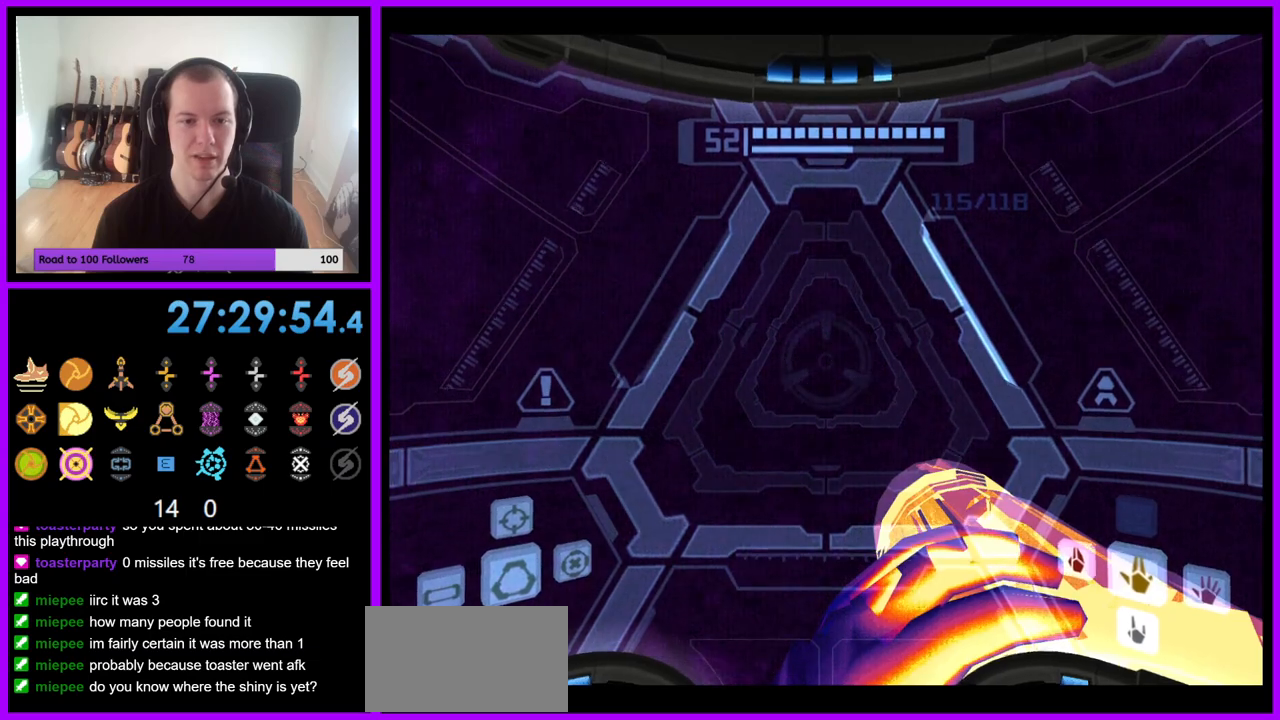
{"buttons": ["R1"], "left_stick": "down-right", "right_stick": "center", "events": [[183, "left_stick", "down-right"]]}
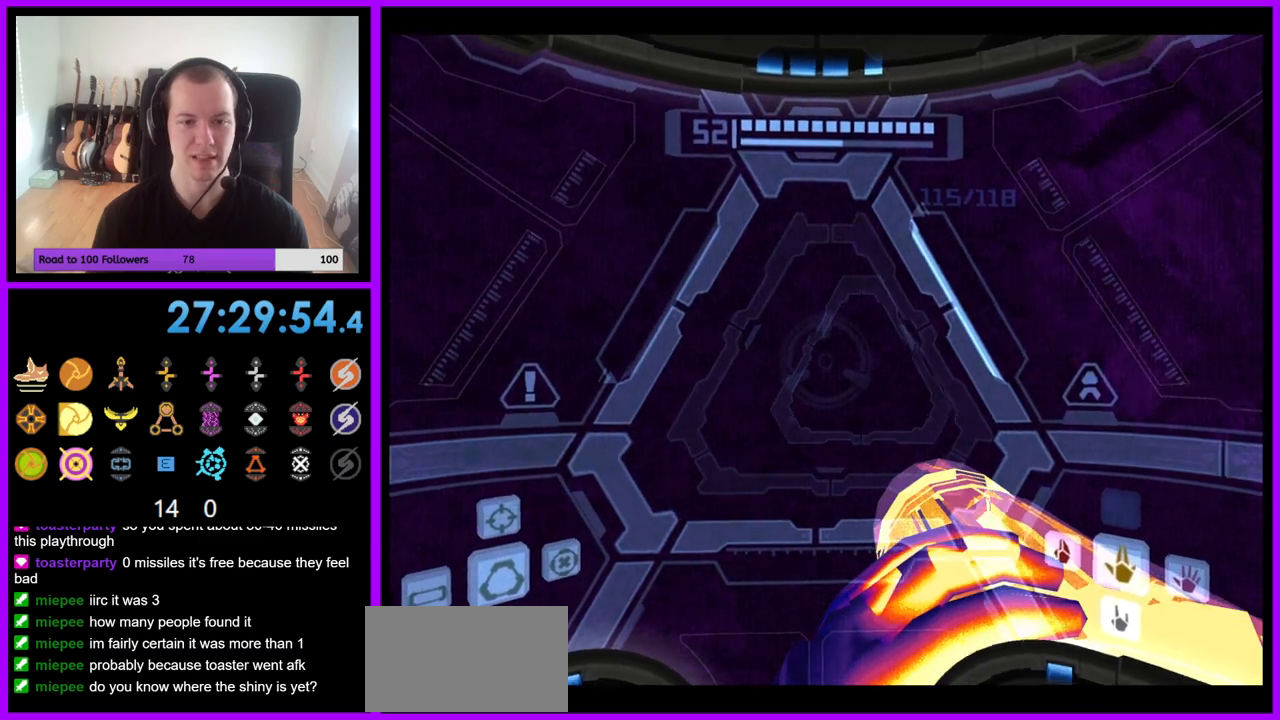
{"buttons": ["R1"], "left_stick": "down", "right_stick": "center", "events": [[150, "left_stick", "down"]]}
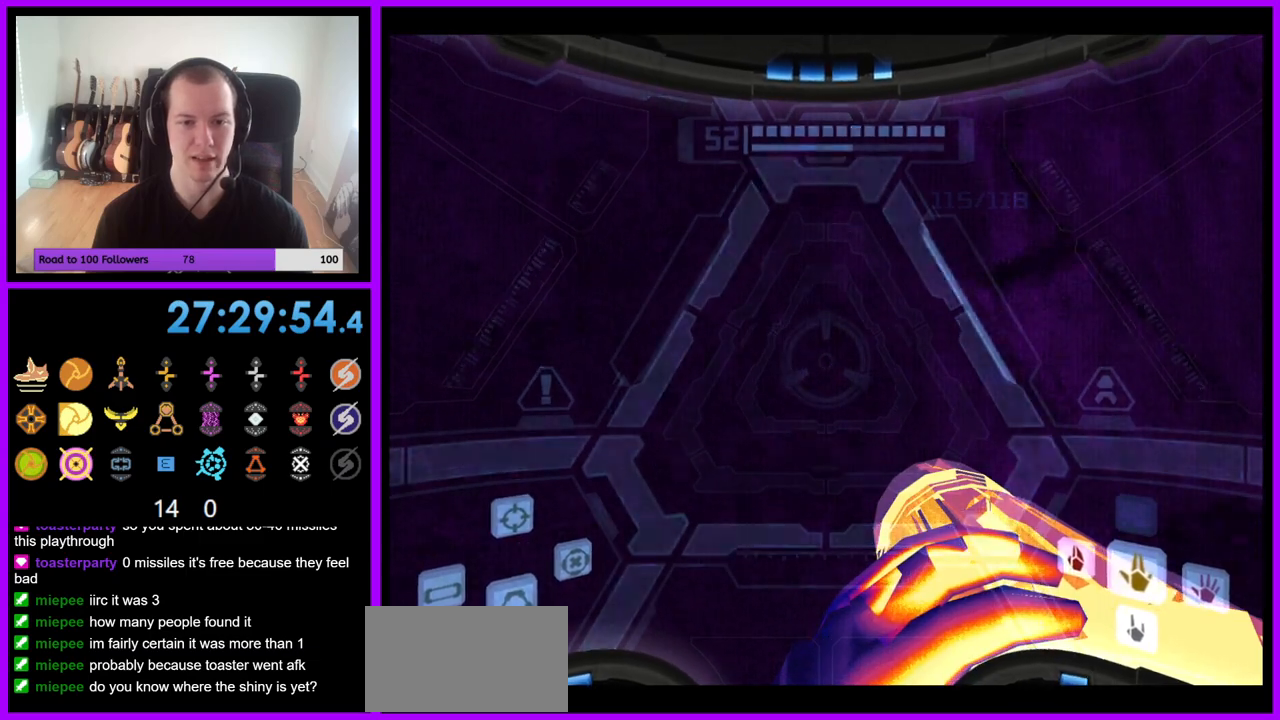
{"buttons": ["R1"], "left_stick": "down", "right_stick": "center", "events": []}
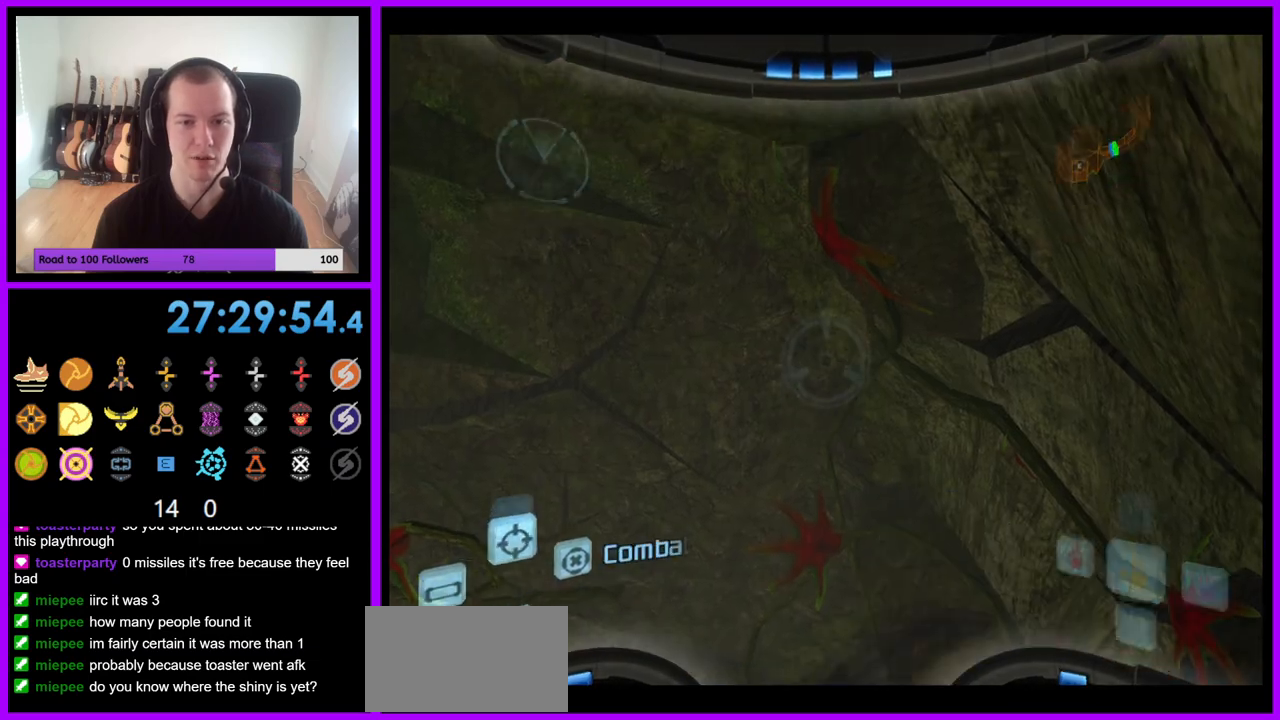
{"buttons": ["R1"], "left_stick": "left", "right_stick": "center", "events": [[150, "left_stick", "down-left"], [250, "left_stick", "left"]]}
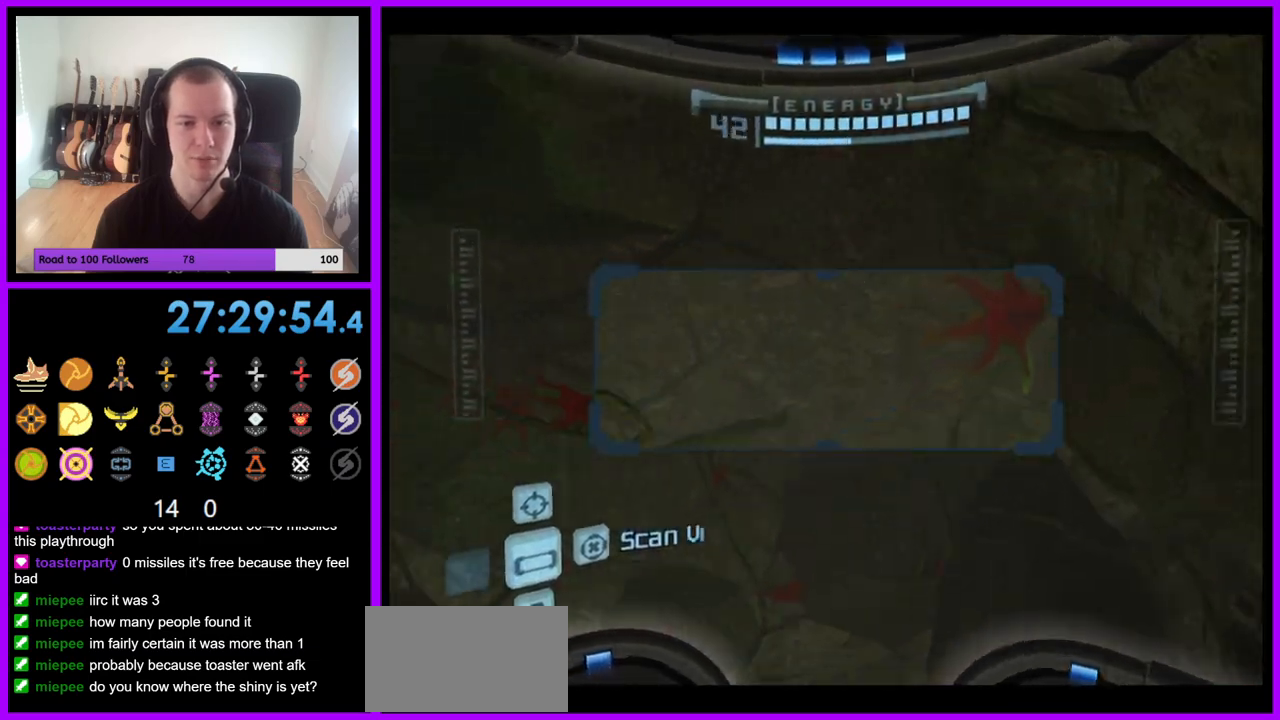
{"buttons": [], "left_stick": "down-left", "right_stick": "center", "events": [[67, "left_stick", "center"], [250, "left_stick", "down-left"], [383, "R1", "up"]]}
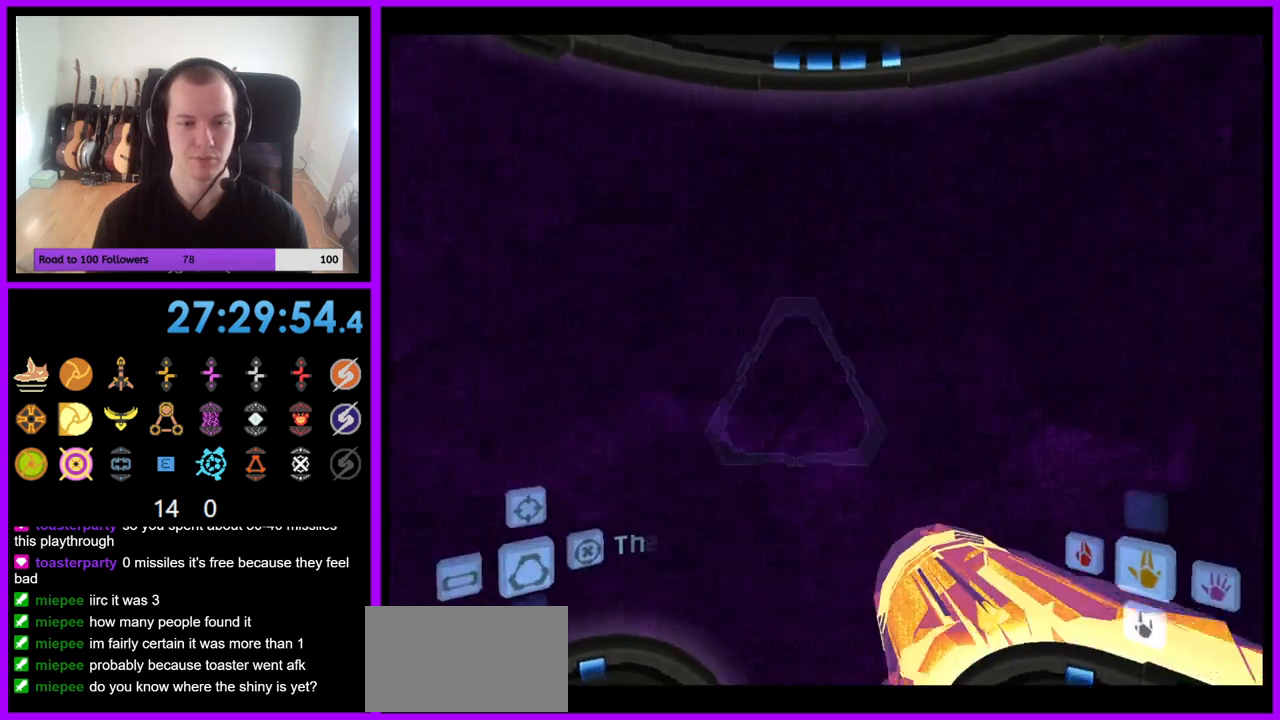
{"buttons": [], "left_stick": "up", "right_stick": "center", "events": [[150, "left_stick", "up-left"], [200, "left_stick", "left"], [400, "A", "down"], [450, "left_stick", "up"], [467, "A", "up"]]}
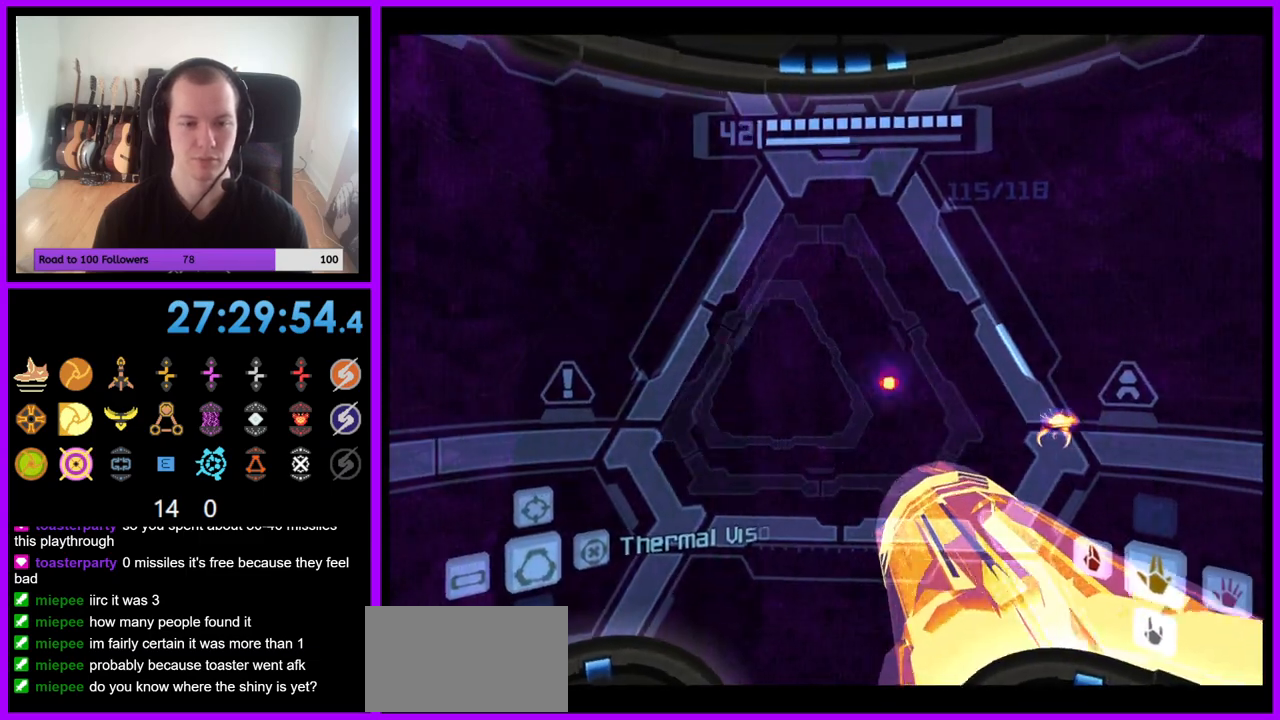
{"buttons": ["L1"], "left_stick": "up-right", "right_stick": "center", "events": [[283, "L1", "down"], [283, "left_stick", "up-right"]]}
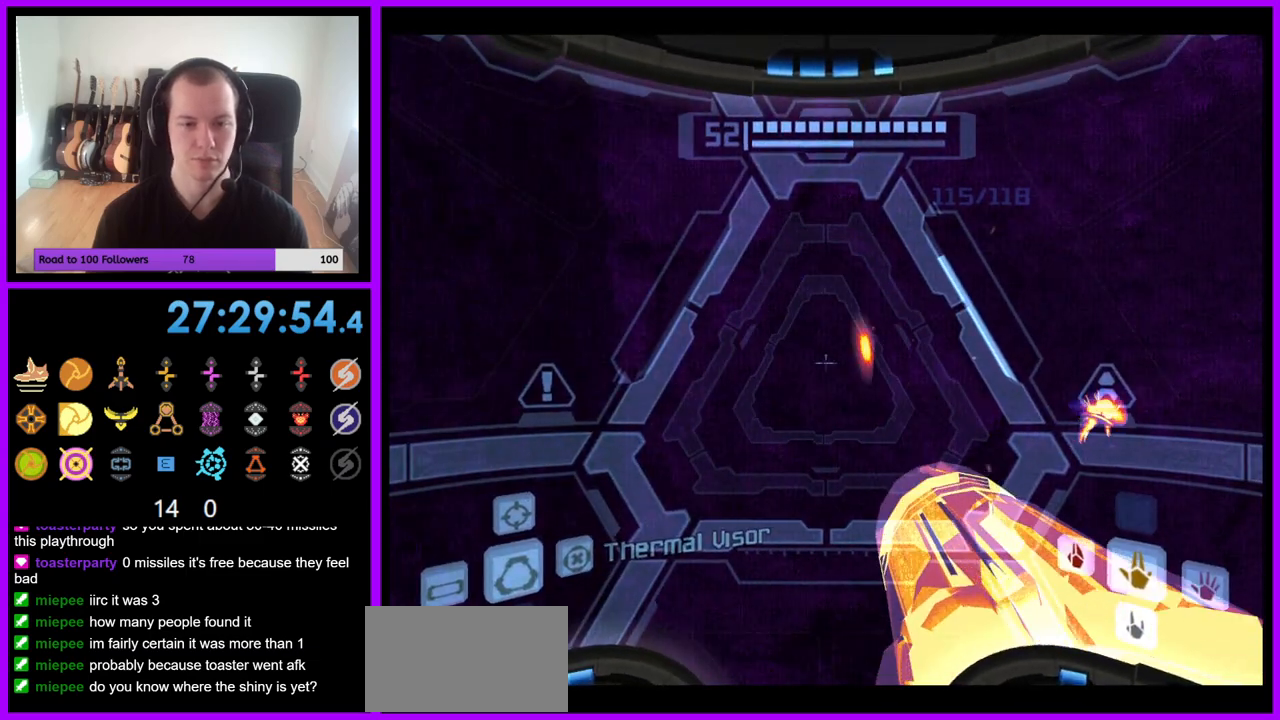
{"buttons": [], "left_stick": "up-right", "right_stick": "center", "events": [[150, "L1", "up"]]}
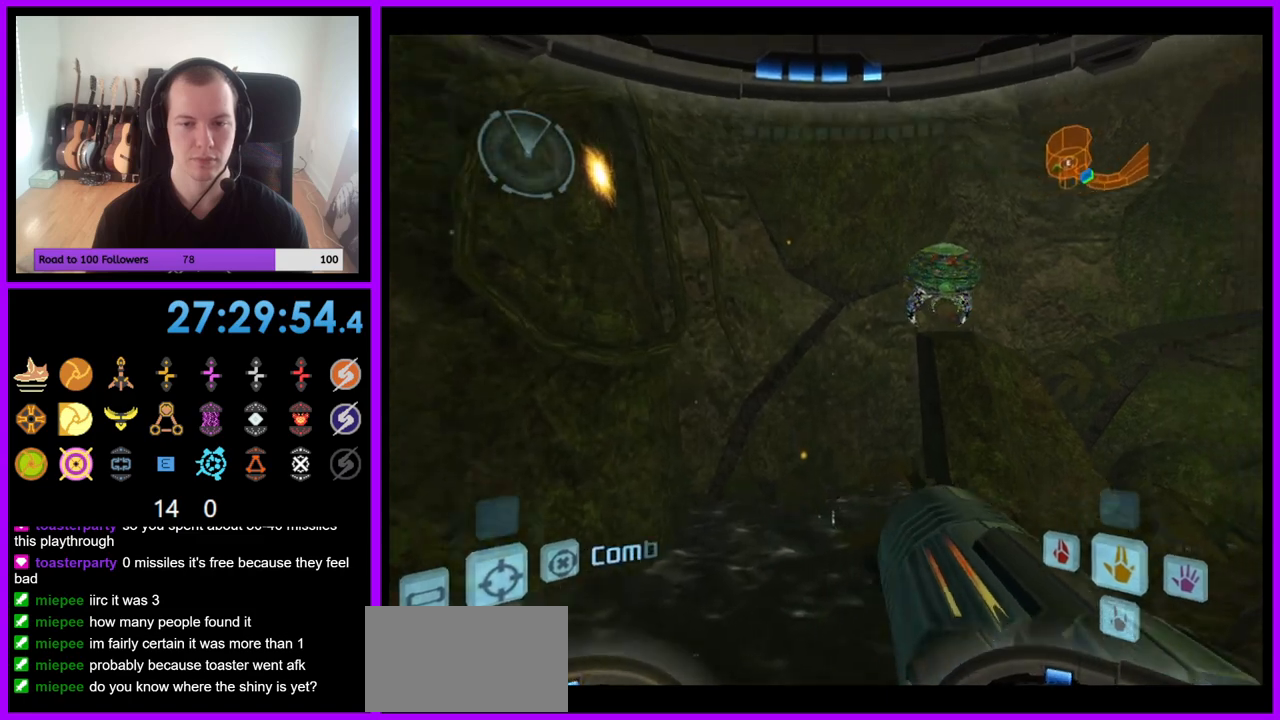
{"buttons": ["L1"], "left_stick": "up", "right_stick": "center", "events": [[100, "B", "down"], [217, "B", "up"], [233, "left_stick", "center"], [383, "L1", "down"], [483, "left_stick", "up"]]}
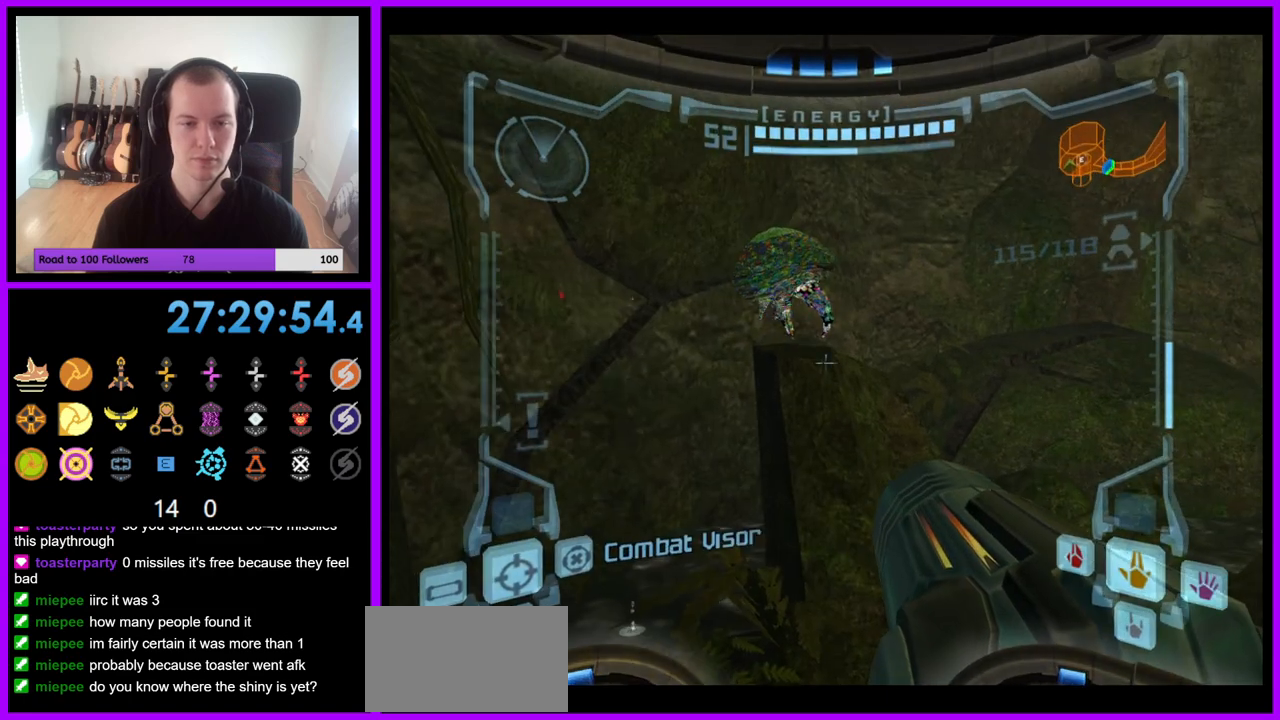
{"buttons": ["L1"], "left_stick": "center", "right_stick": "center", "events": [[67, "B", "down"], [150, "B", "up"], [417, "left_stick", "center"]]}
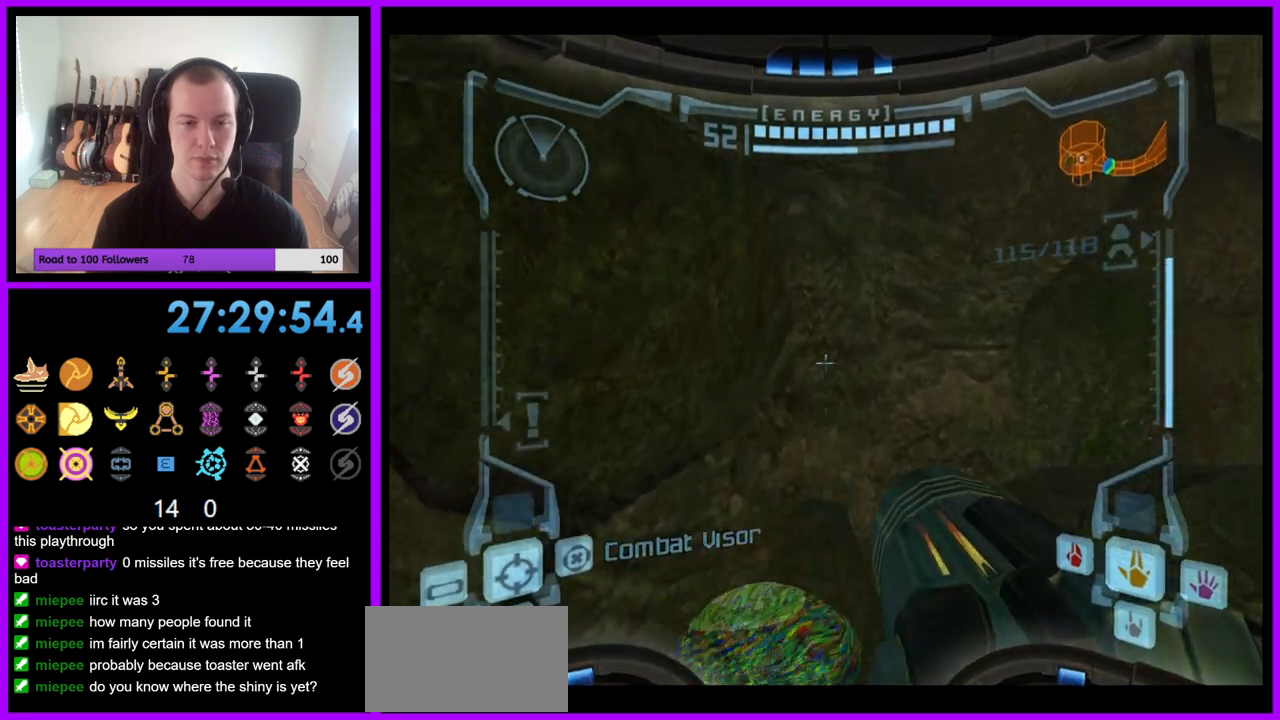
{"buttons": ["L1"], "left_stick": "center", "right_stick": "center", "events": [[17, "left_stick", "up"], [333, "left_stick", "center"]]}
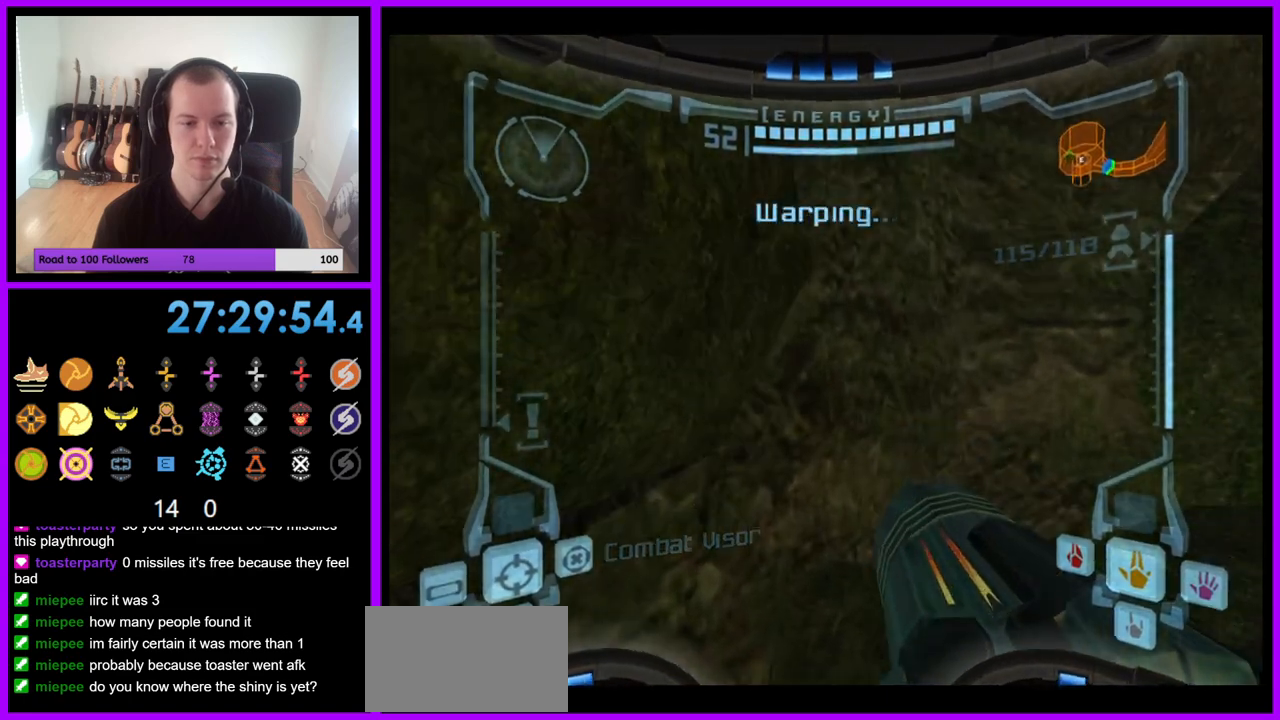
{"buttons": [], "left_stick": "center", "right_stick": "center", "events": [[417, "L1", "up"]]}
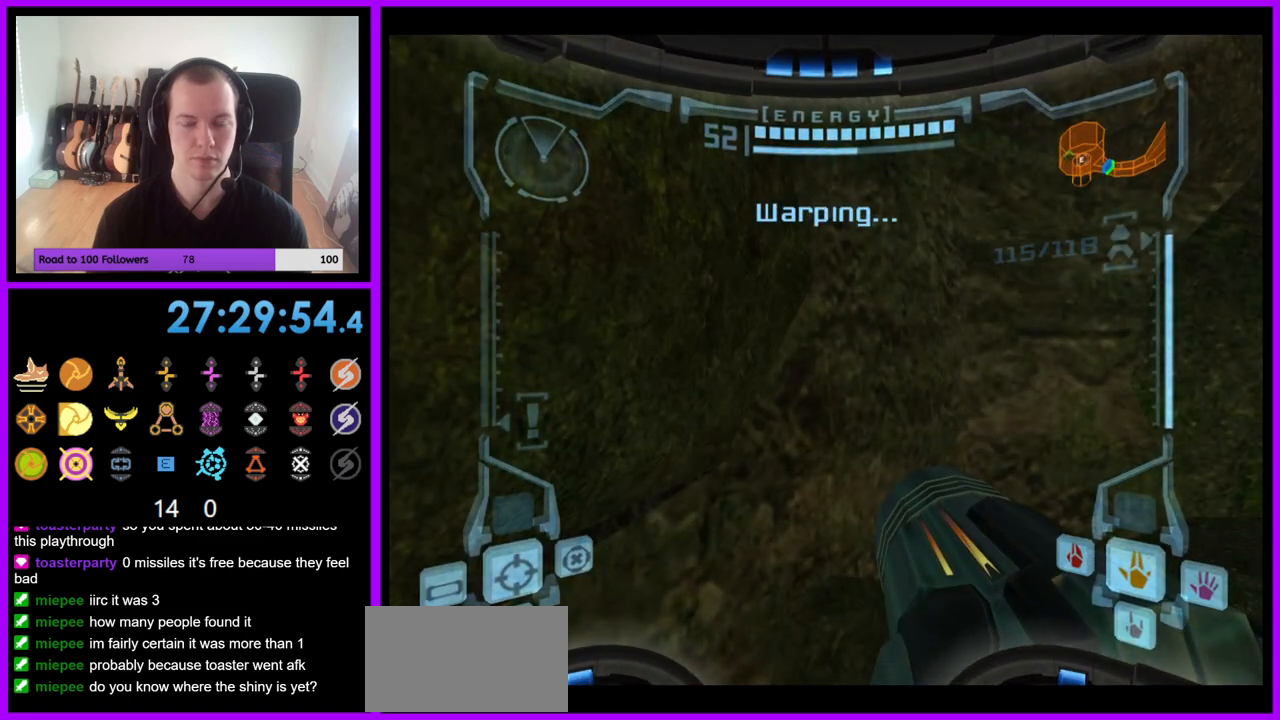
{"buttons": [], "left_stick": "center", "right_stick": "center", "events": [[83, "left_stick", "right"], [333, "left_stick", "center"]]}